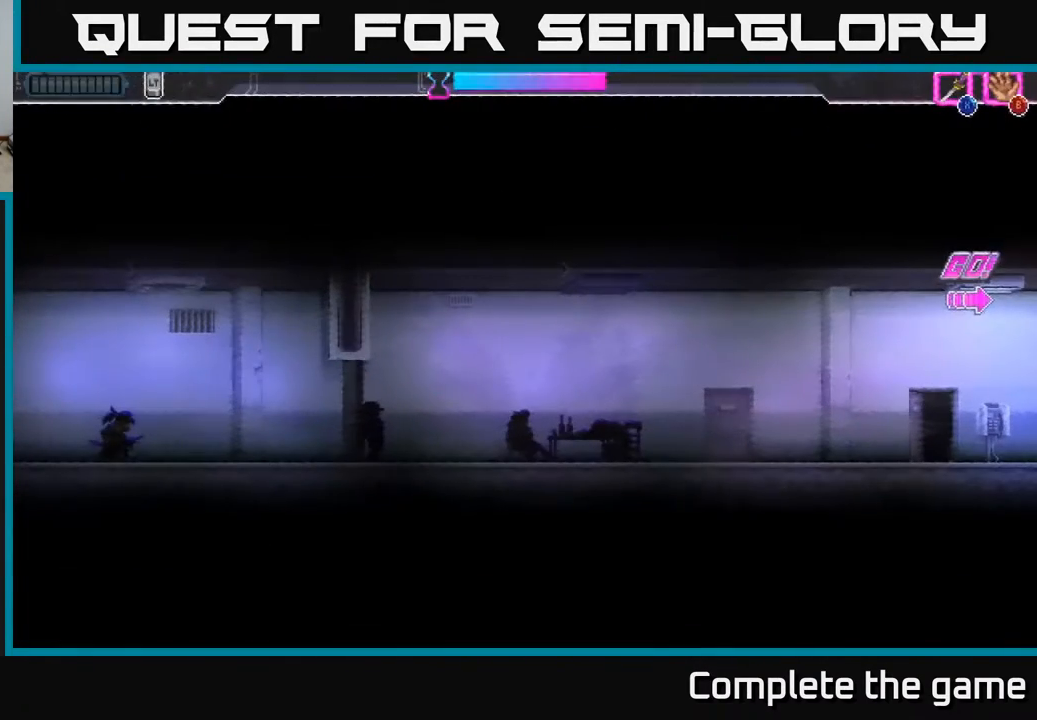
Gameplay with a controller (Xbox layout); each line is a JSON object with the inputs held at the frame after it. "events" lists button and stick changes between this image and that frame as [ms after this image, input, new state], when the widget could be followed in between.
{"buttons": ["DPAD_RIGHT"], "left_stick": "center", "right_stick": "center", "events": [[367, "DPAD_RIGHT", "down"]]}
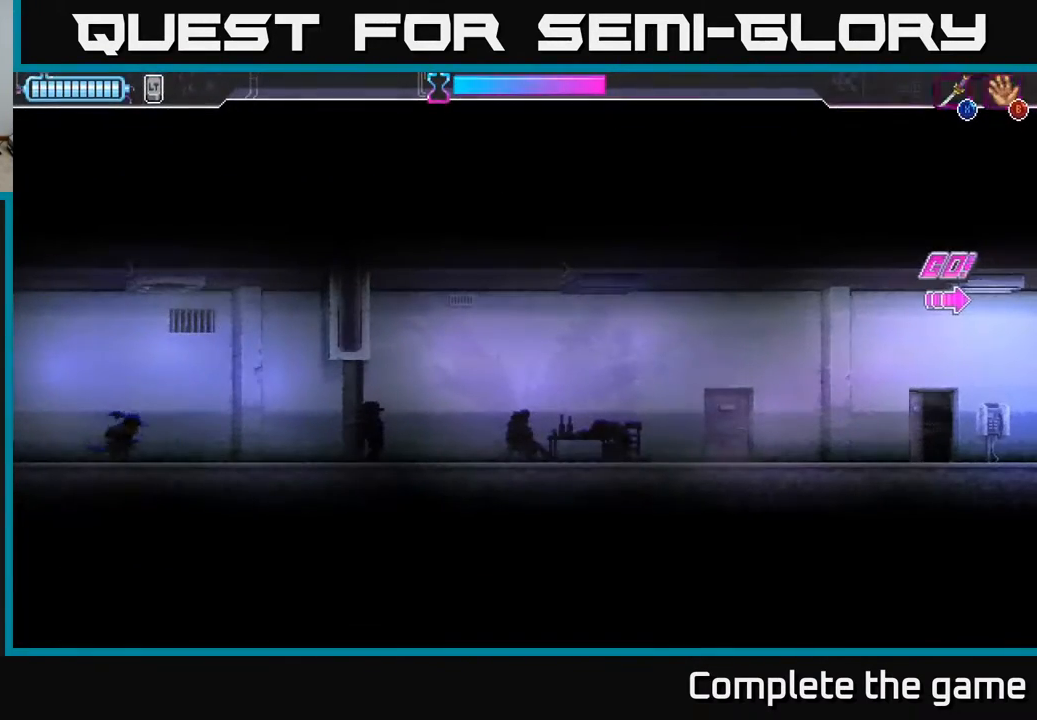
{"buttons": [], "left_stick": "center", "right_stick": "center", "events": [[467, "DPAD_RIGHT", "up"]]}
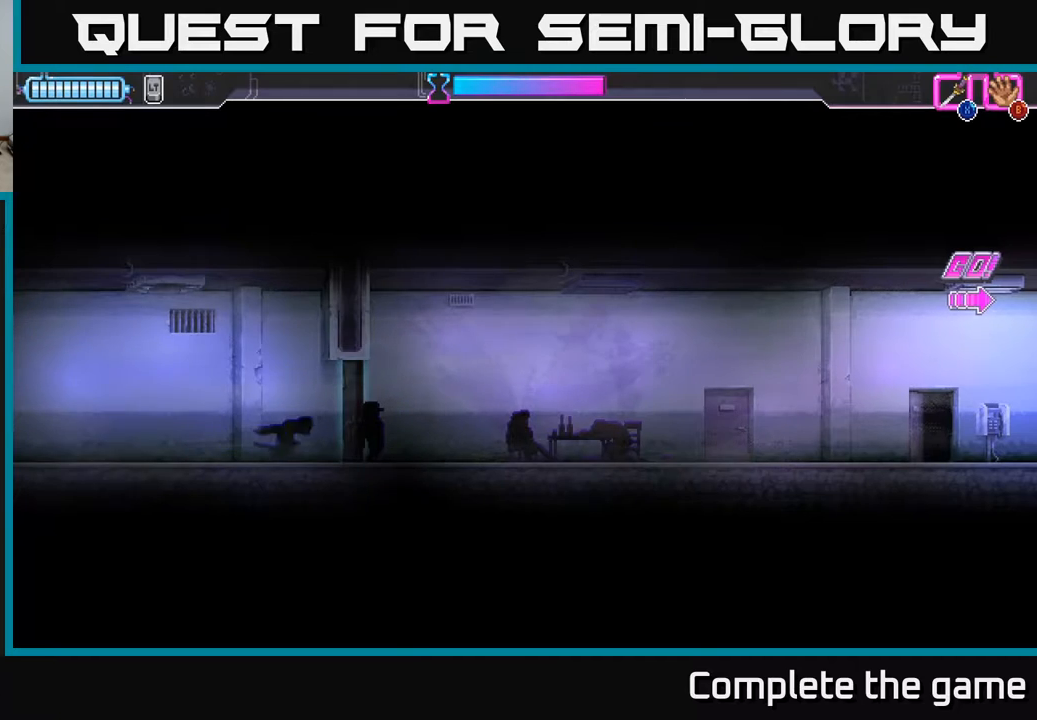
{"buttons": ["X", "DPAD_RIGHT"], "left_stick": "center", "right_stick": "center", "events": [[400, "X", "down"], [433, "DPAD_RIGHT", "down"]]}
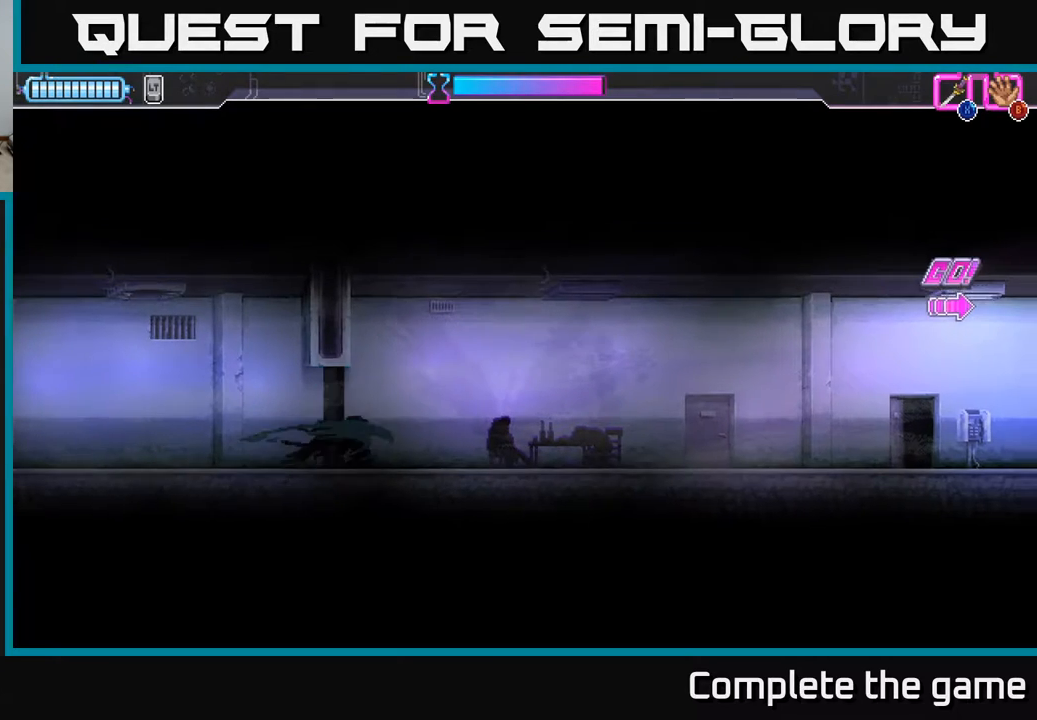
{"buttons": ["X", "DPAD_RIGHT"], "left_stick": "center", "right_stick": "center", "events": [[33, "X", "up"], [83, "DPAD_RIGHT", "up"], [417, "DPAD_RIGHT", "down"], [450, "X", "down"]]}
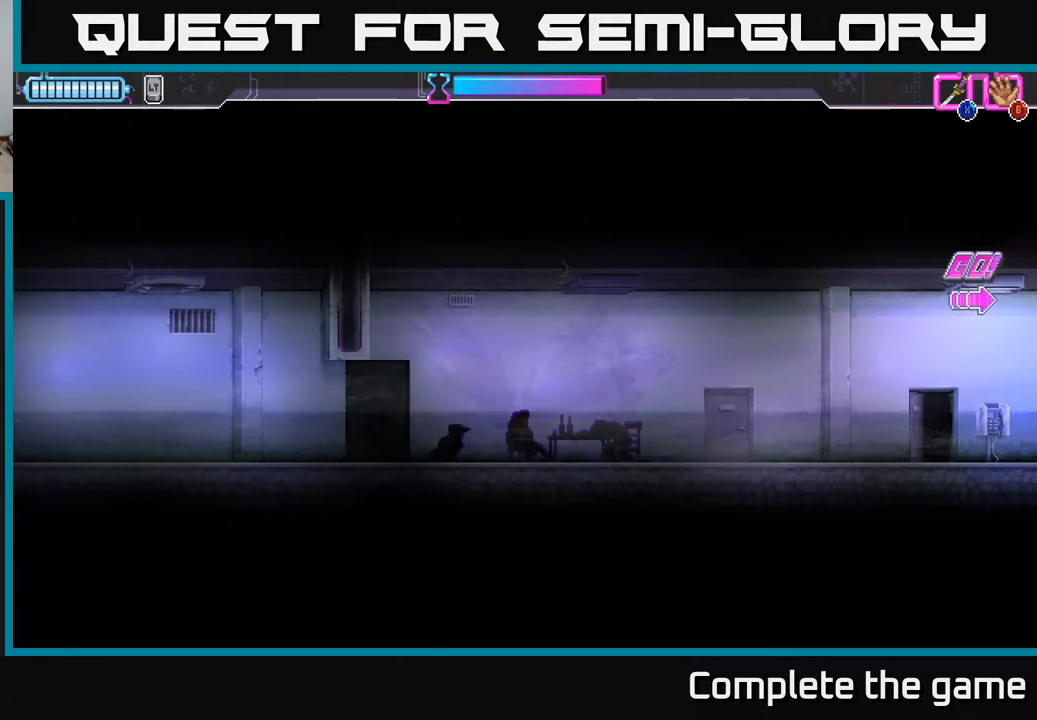
{"buttons": ["DPAD_RIGHT"], "left_stick": "center", "right_stick": "center", "events": [[17, "X", "up"], [67, "DPAD_RIGHT", "up"], [500, "DPAD_RIGHT", "down"]]}
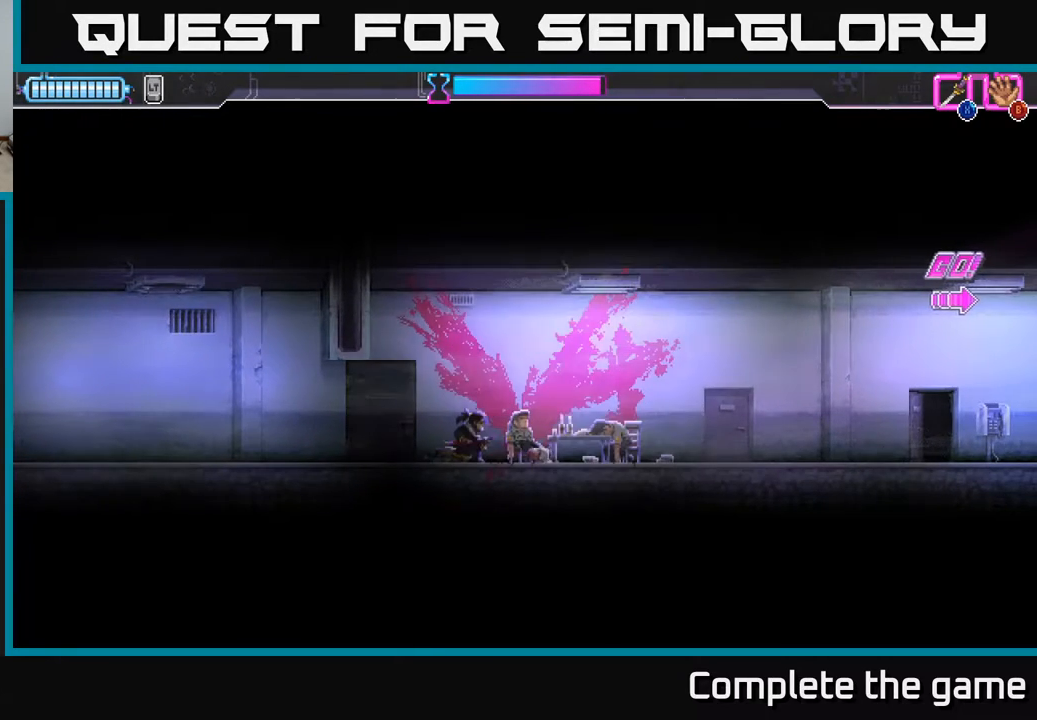
{"buttons": [], "left_stick": "center", "right_stick": "center", "events": [[167, "X", "down"], [233, "DPAD_RIGHT", "up"], [233, "X", "up"]]}
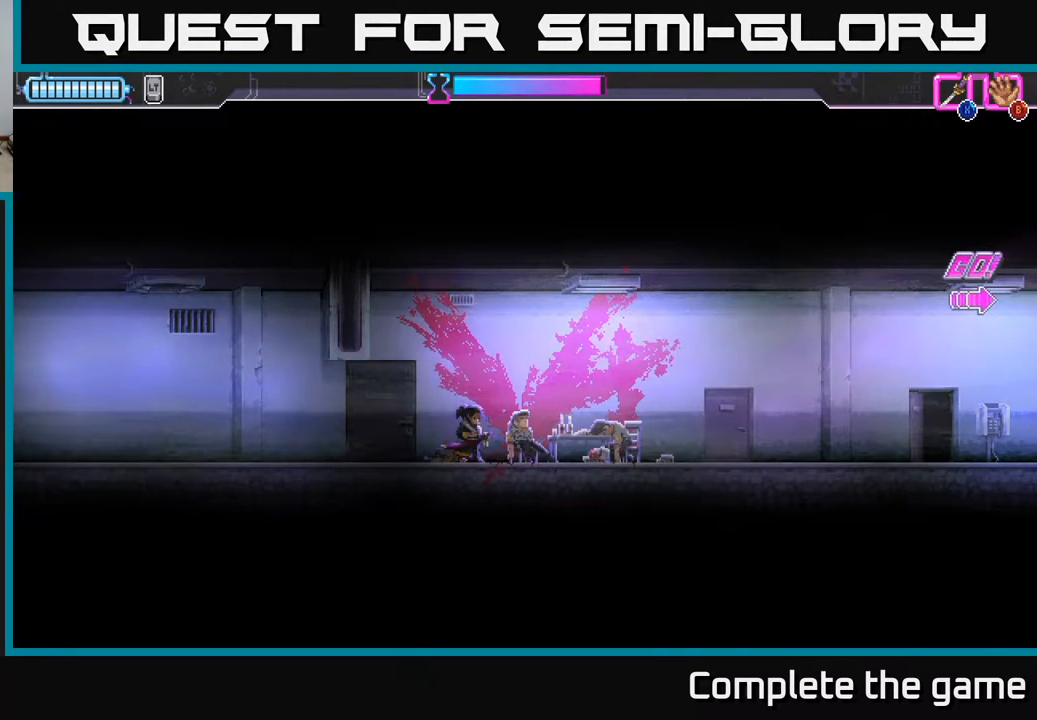
{"buttons": [], "left_stick": "center", "right_stick": "center", "events": []}
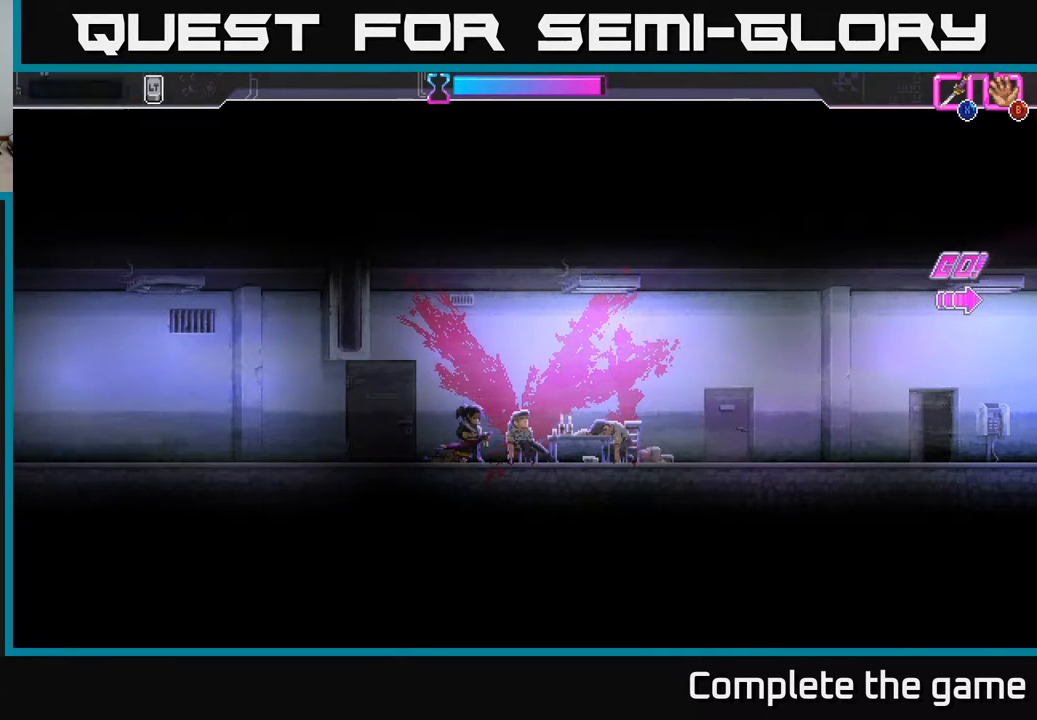
{"buttons": [], "left_stick": "center", "right_stick": "center", "events": []}
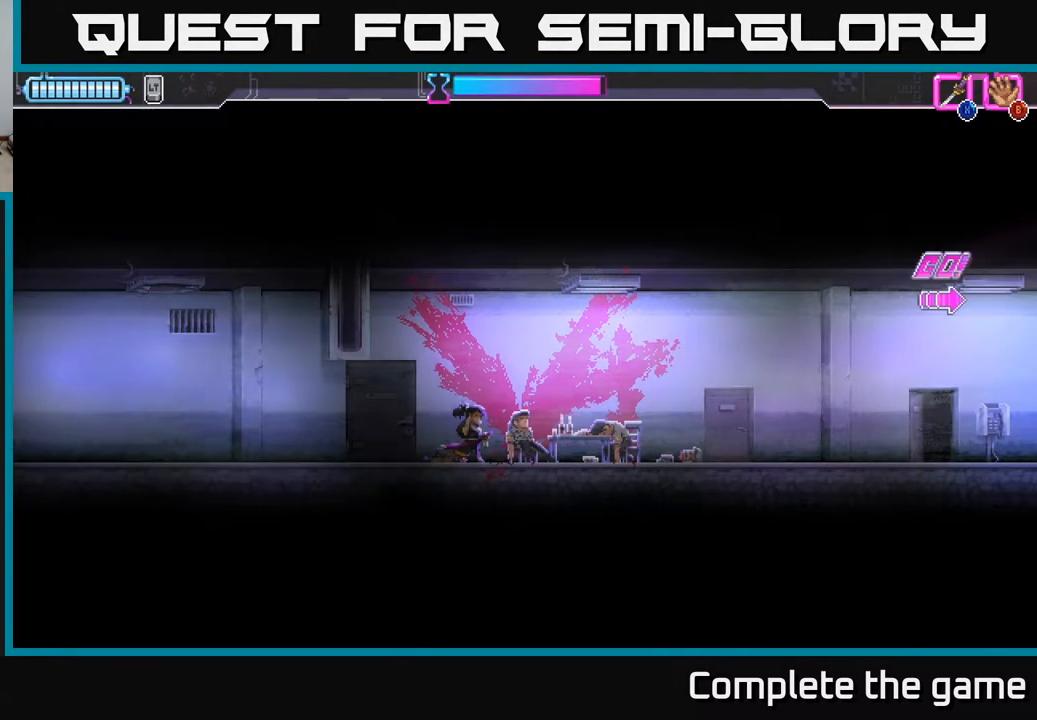
{"buttons": [], "left_stick": "center", "right_stick": "center", "events": []}
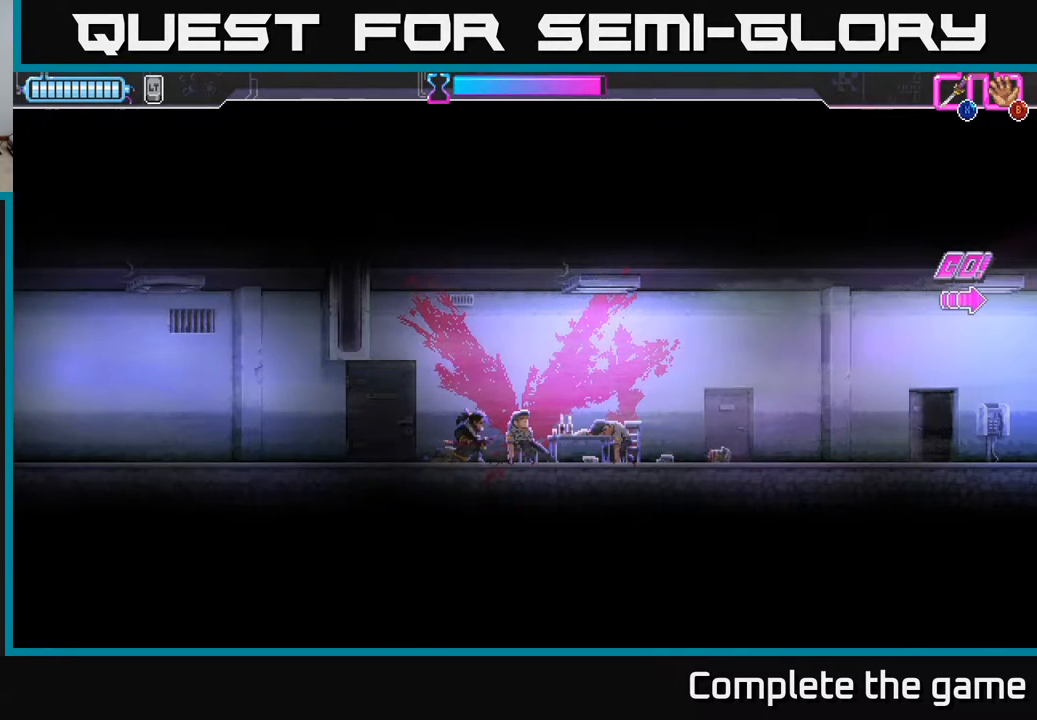
{"buttons": [], "left_stick": "center", "right_stick": "center", "events": []}
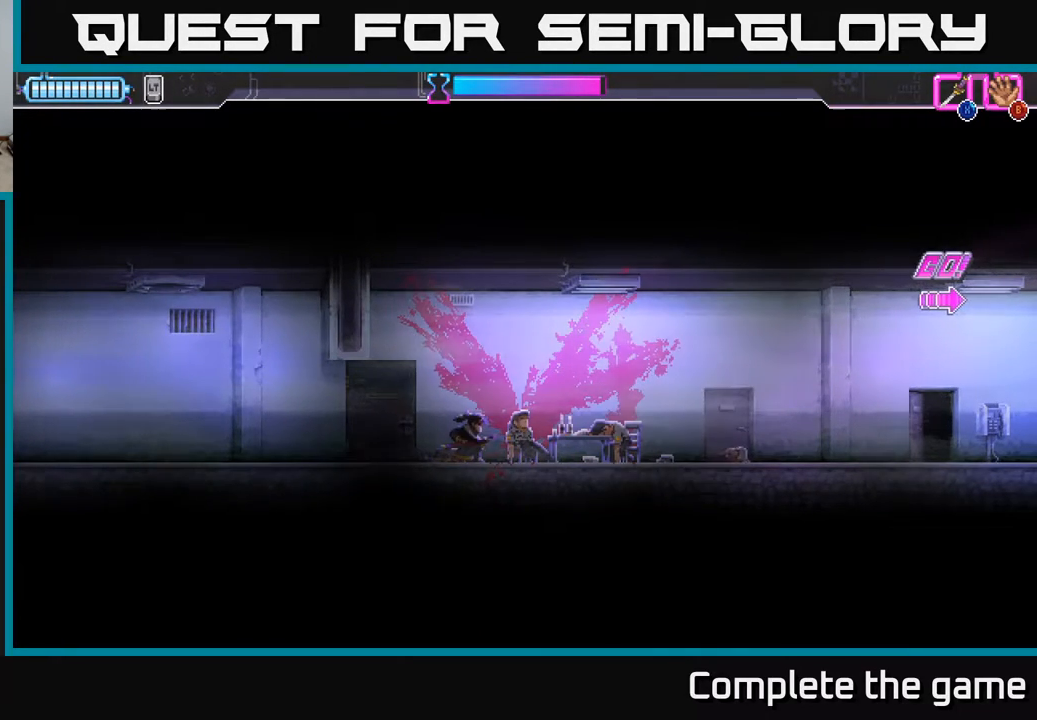
{"buttons": [], "left_stick": "center", "right_stick": "center", "events": []}
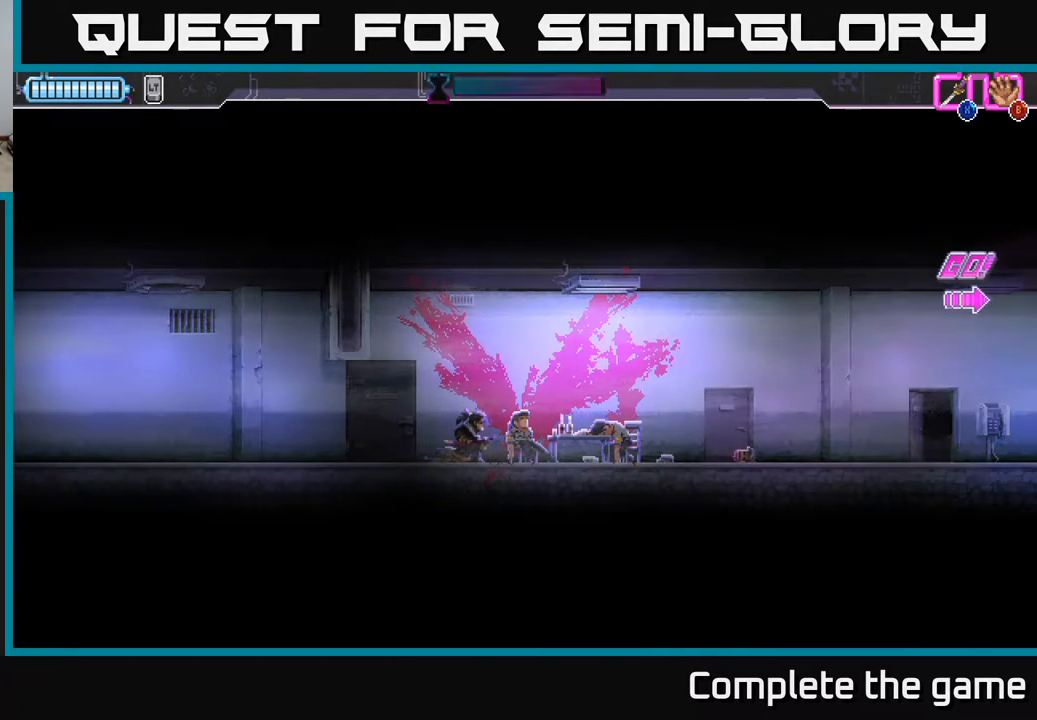
{"buttons": [], "left_stick": "center", "right_stick": "center", "events": [[433, "DPAD_LEFT", "down"], [483, "DPAD_LEFT", "up"]]}
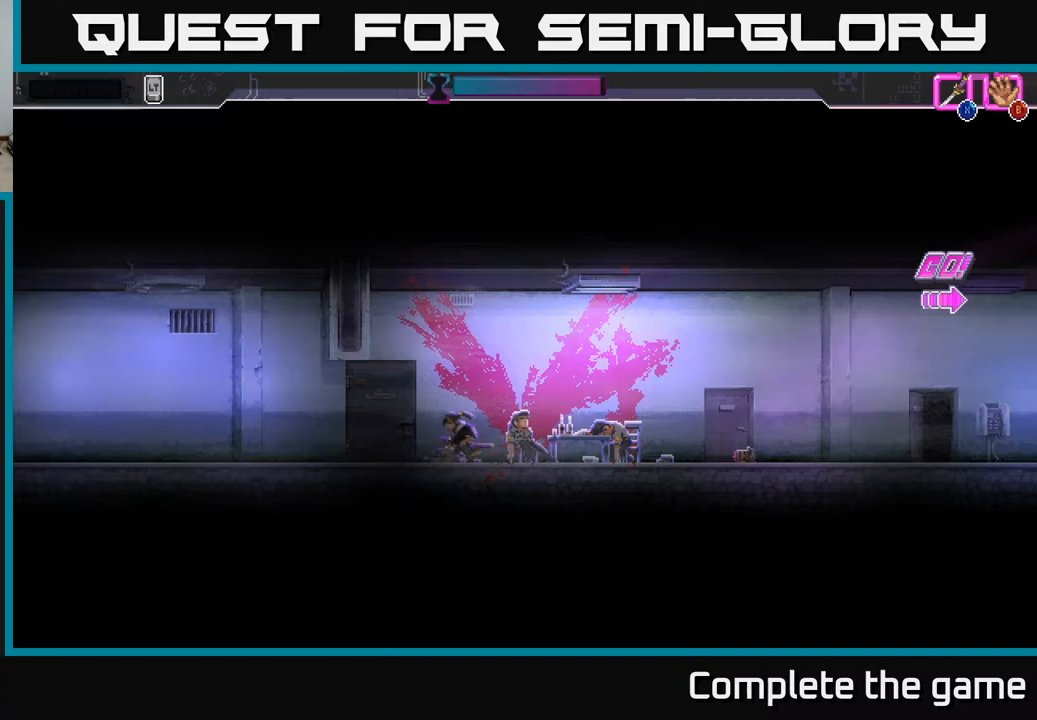
{"buttons": [], "left_stick": "center", "right_stick": "center", "events": [[283, "DPAD_RIGHT", "down"], [317, "DPAD_RIGHT", "up"]]}
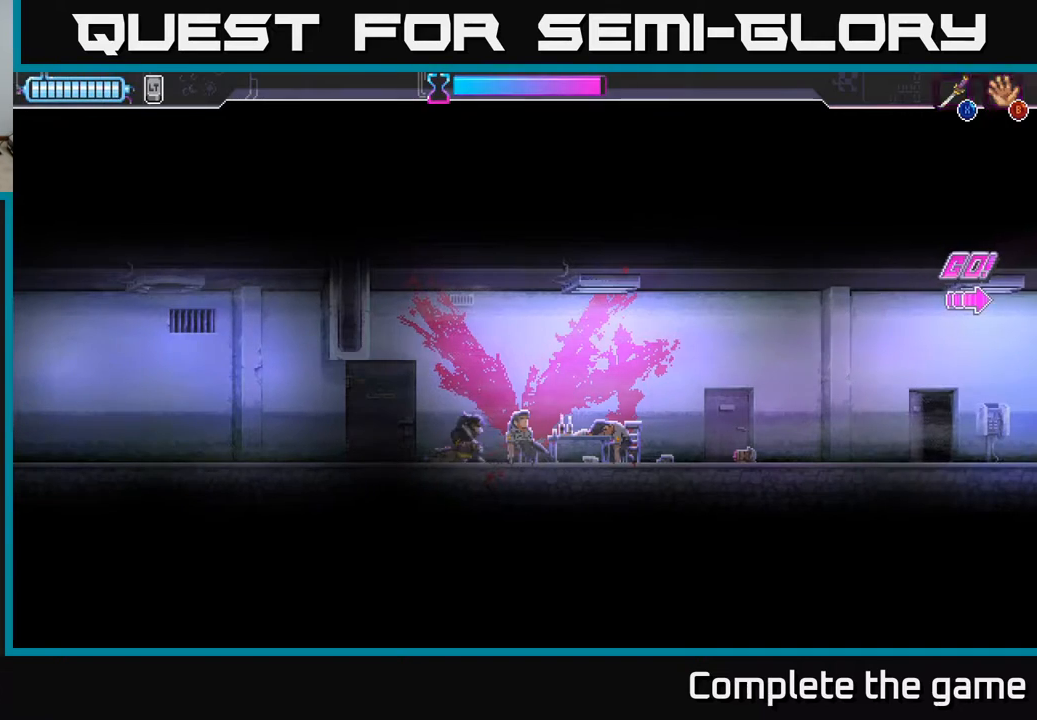
{"buttons": ["DPAD_RIGHT"], "left_stick": "center", "right_stick": "center", "events": [[500, "DPAD_RIGHT", "down"]]}
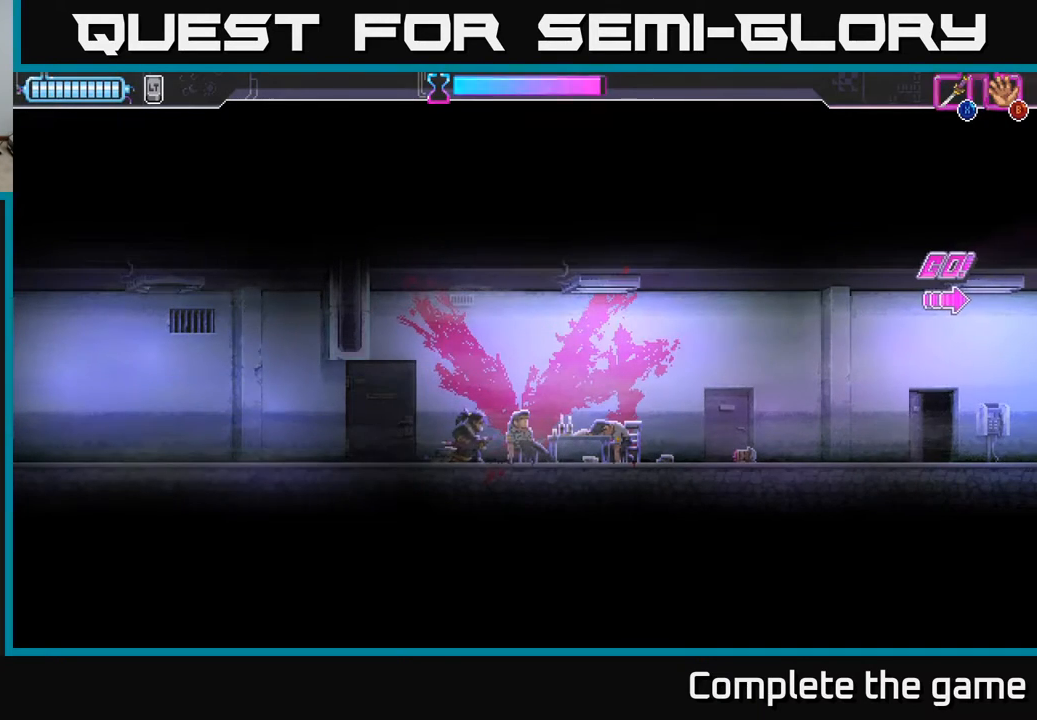
{"buttons": ["DPAD_RIGHT"], "left_stick": "center", "right_stick": "center", "events": []}
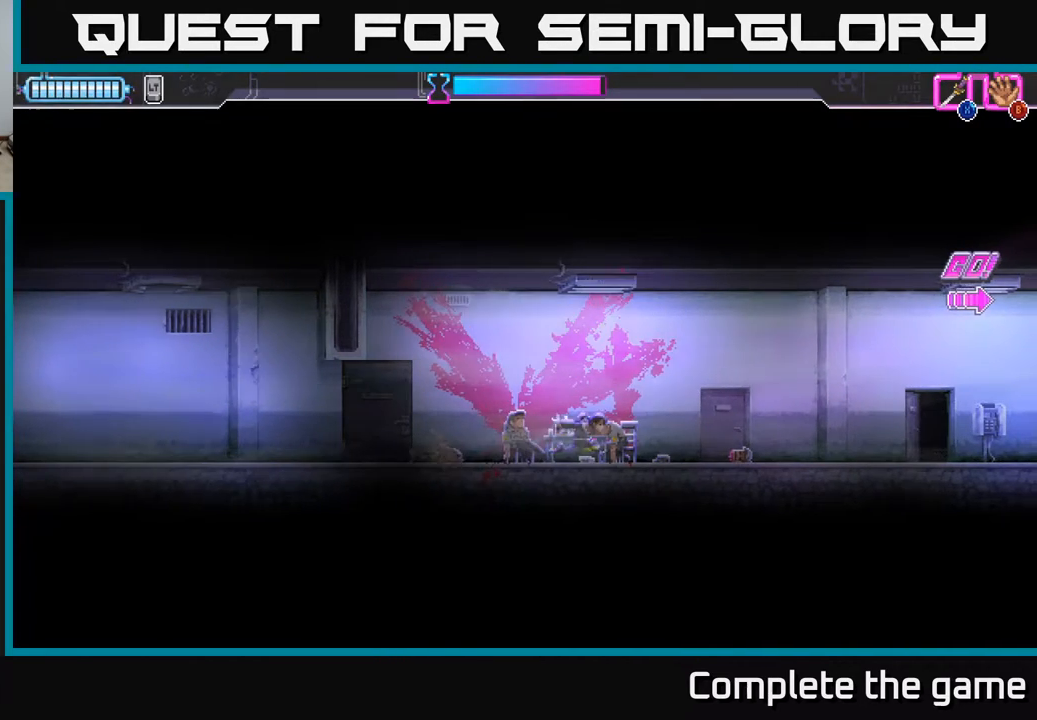
{"buttons": ["DPAD_RIGHT"], "left_stick": "center", "right_stick": "center", "events": []}
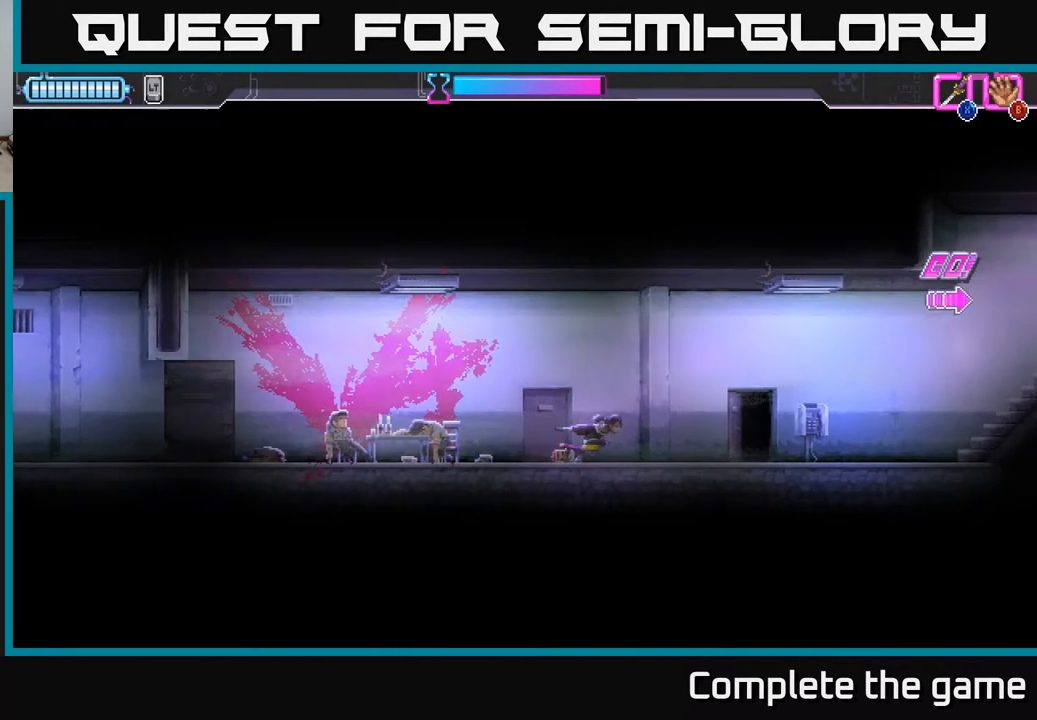
{"buttons": [], "left_stick": "center", "right_stick": "center", "events": [[317, "DPAD_RIGHT", "up"]]}
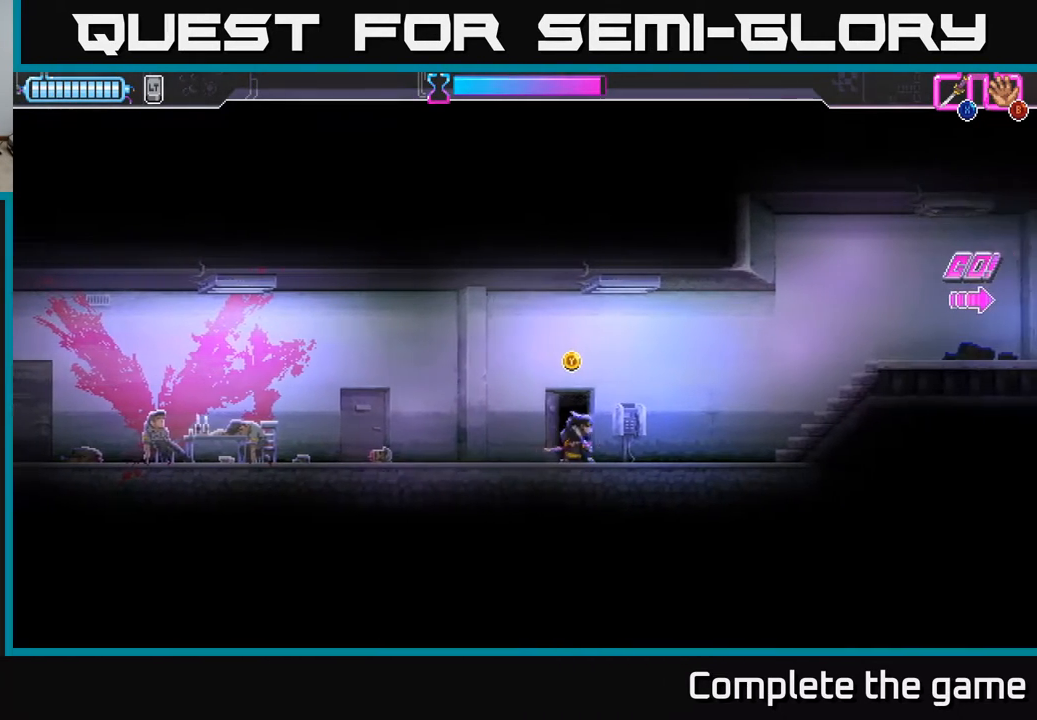
{"buttons": [], "left_stick": "center", "right_stick": "center", "events": [[200, "Y", "down"], [267, "Y", "up"]]}
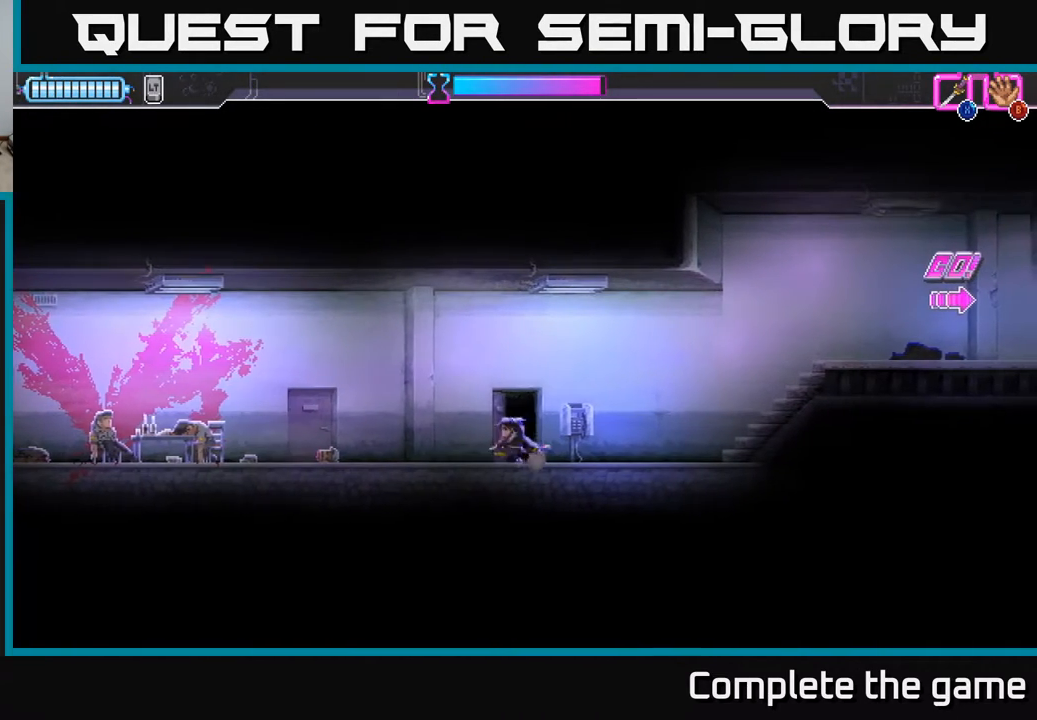
{"buttons": [], "left_stick": "center", "right_stick": "center", "events": []}
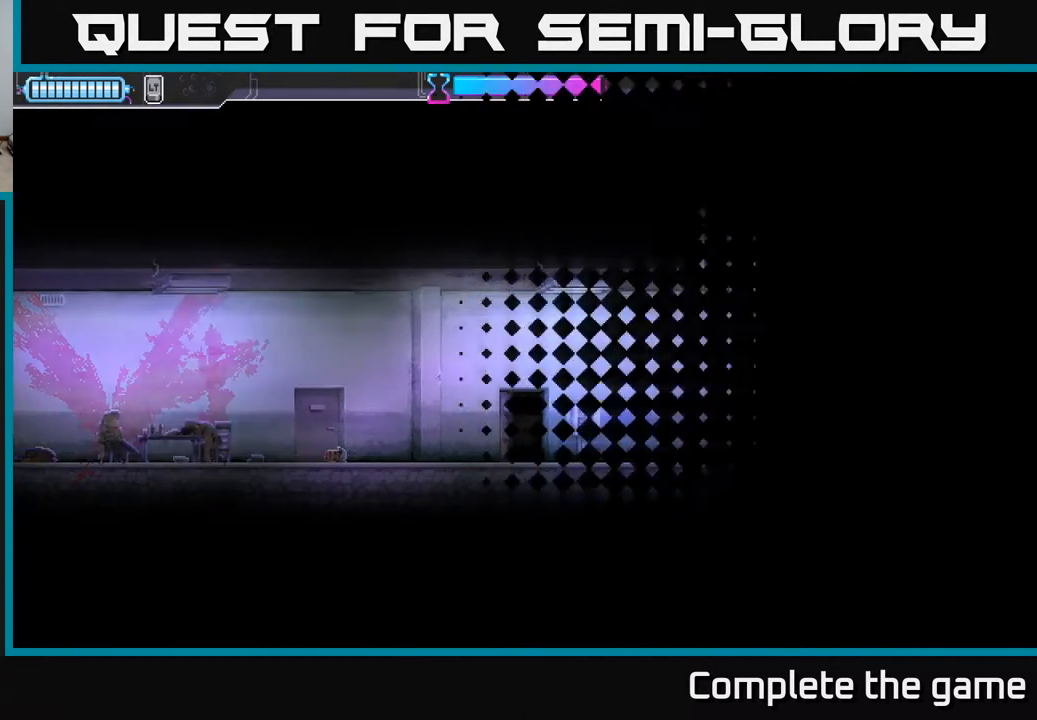
{"buttons": [], "left_stick": "center", "right_stick": "center", "events": []}
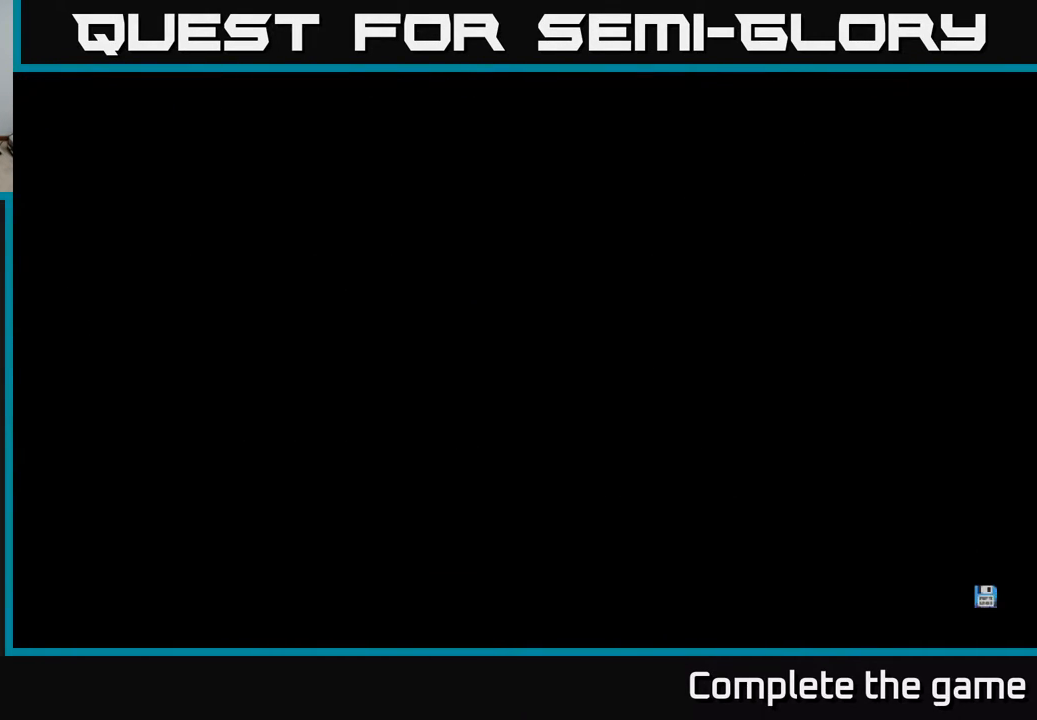
{"buttons": [], "left_stick": "center", "right_stick": "center", "events": []}
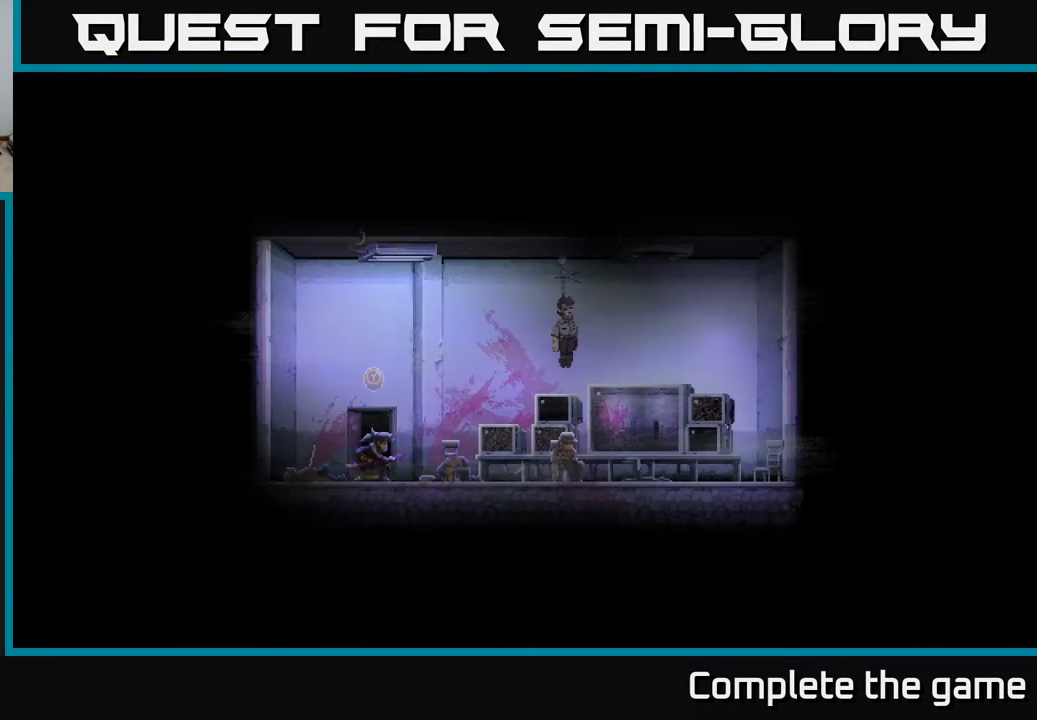
{"buttons": [], "left_stick": "center", "right_stick": "center", "events": []}
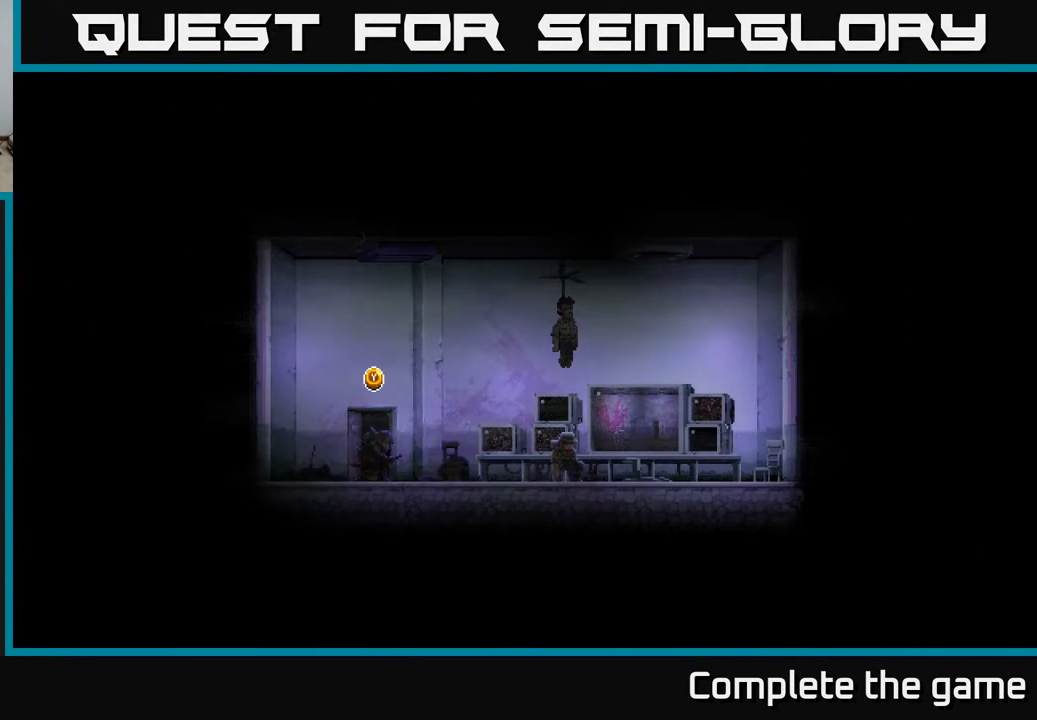
{"buttons": [], "left_stick": "center", "right_stick": "center", "events": [[200, "DPAD_RIGHT", "down"], [433, "DPAD_RIGHT", "up"]]}
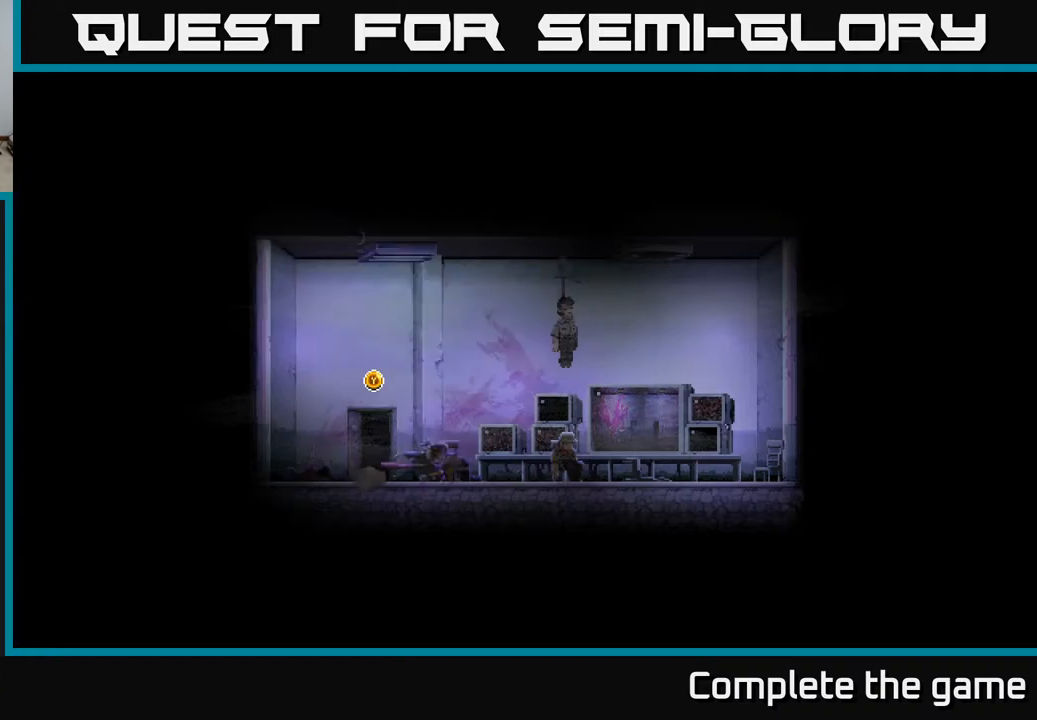
{"buttons": [], "left_stick": "center", "right_stick": "center", "events": []}
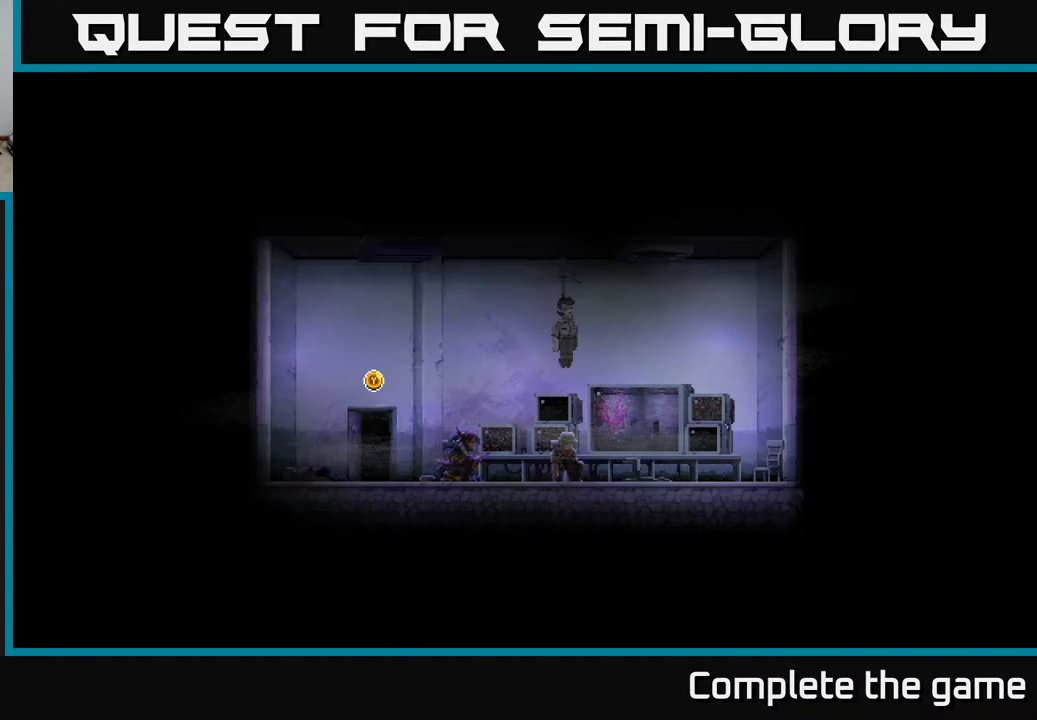
{"buttons": ["DPAD_RIGHT"], "left_stick": "center", "right_stick": "center", "events": [[417, "DPAD_RIGHT", "down"]]}
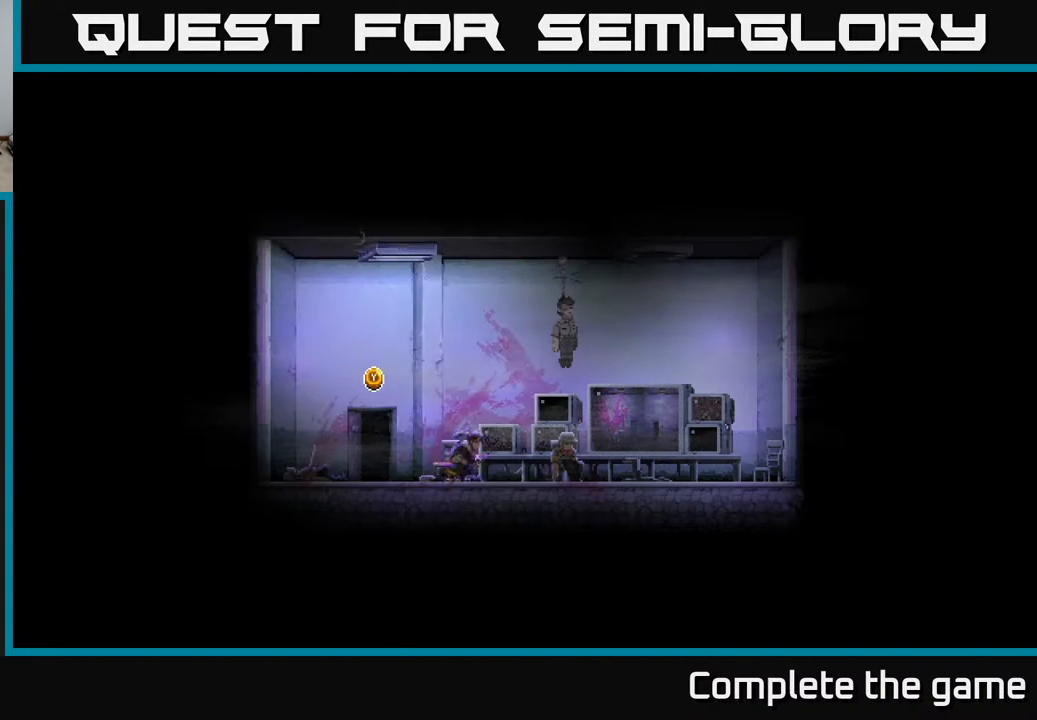
{"buttons": [], "left_stick": "center", "right_stick": "center", "events": [[233, "DPAD_RIGHT", "up"]]}
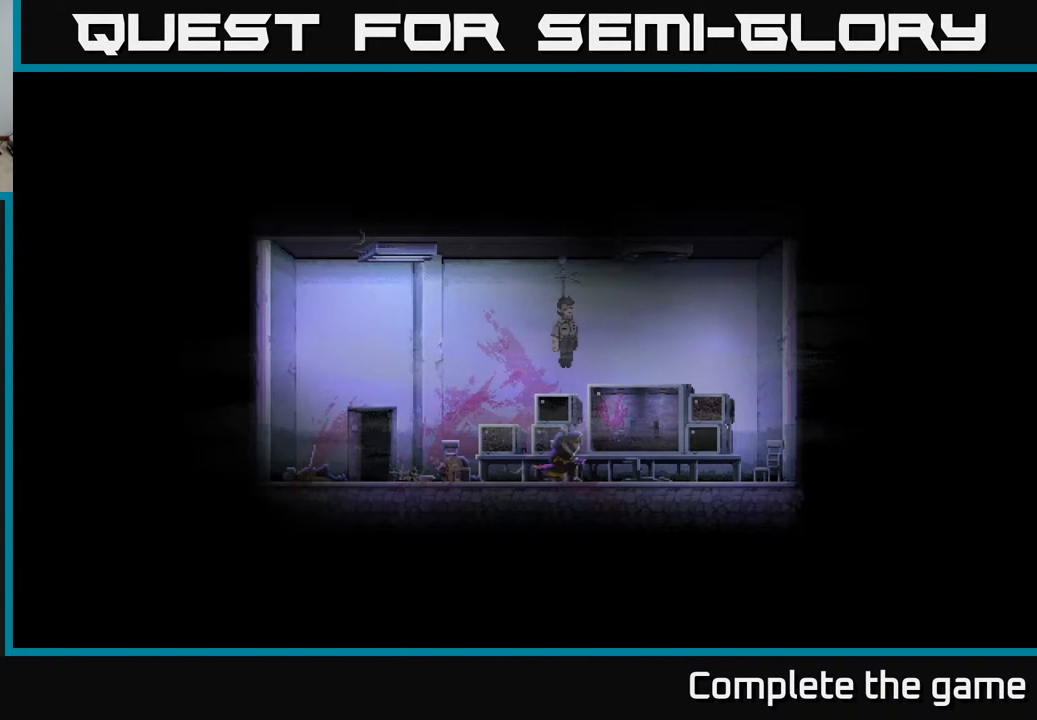
{"buttons": [], "left_stick": "center", "right_stick": "center", "events": []}
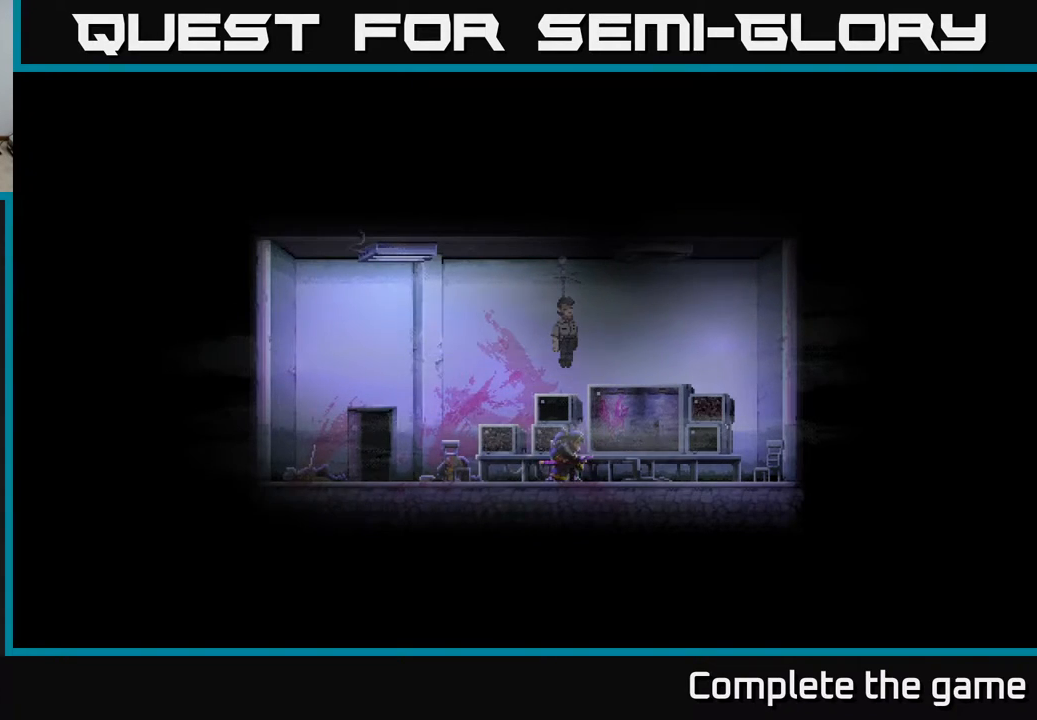
{"buttons": [], "left_stick": "center", "right_stick": "center", "events": [[333, "DPAD_LEFT", "down"], [400, "DPAD_LEFT", "up"]]}
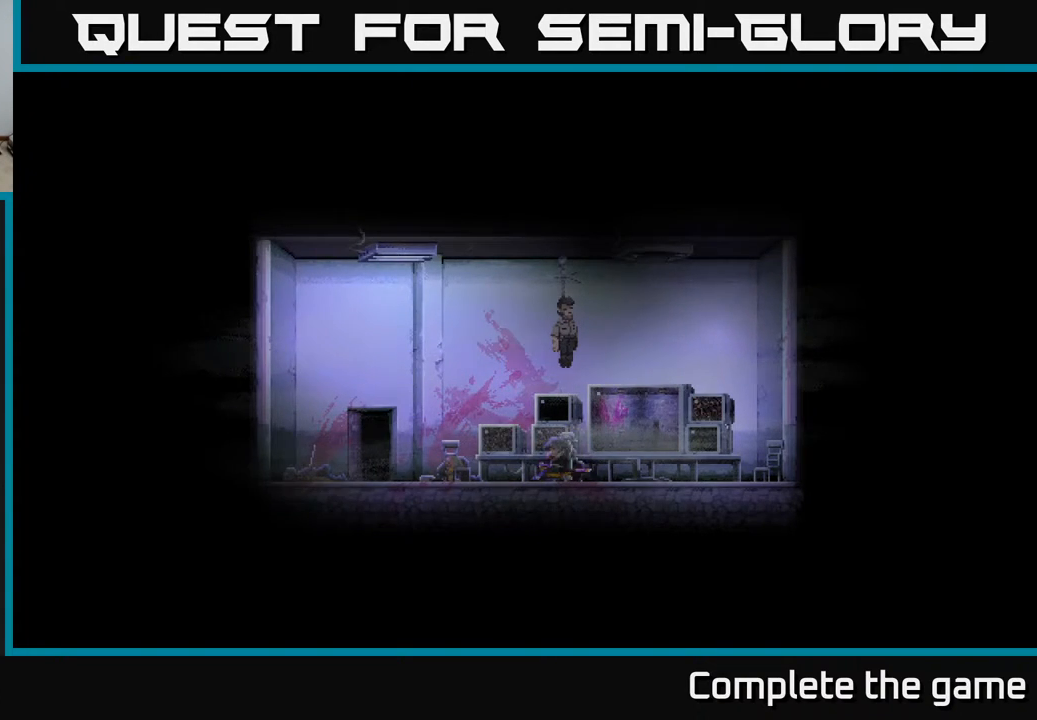
{"buttons": [], "left_stick": "center", "right_stick": "center", "events": [[183, "DPAD_RIGHT", "down"], [217, "DPAD_RIGHT", "up"]]}